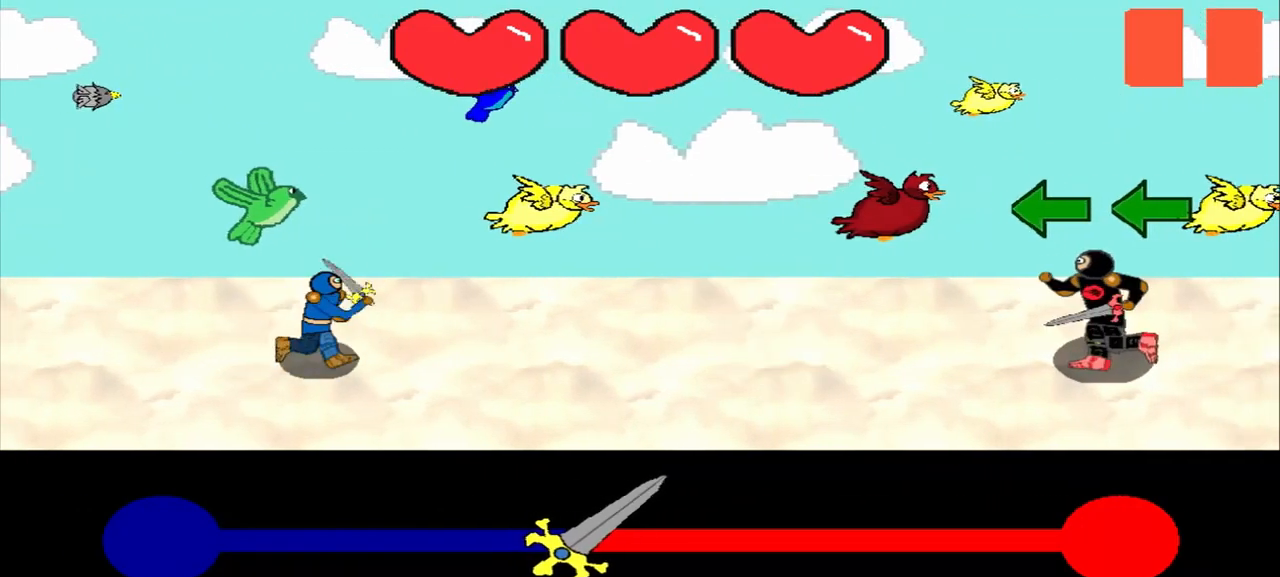
Gameplay with a controller (PlayStation layout); each line is a JSON object with the inputs held at the frame after it. "events" lists button and stick changes between this image and that frame as [ms after this image, input, new state], when the widget could be followed in between. Not read: L2 L3 R2 R3 right_stick.
{"buttons": [], "left_stick": "left", "events": [[375, "left_stick", "left"]]}
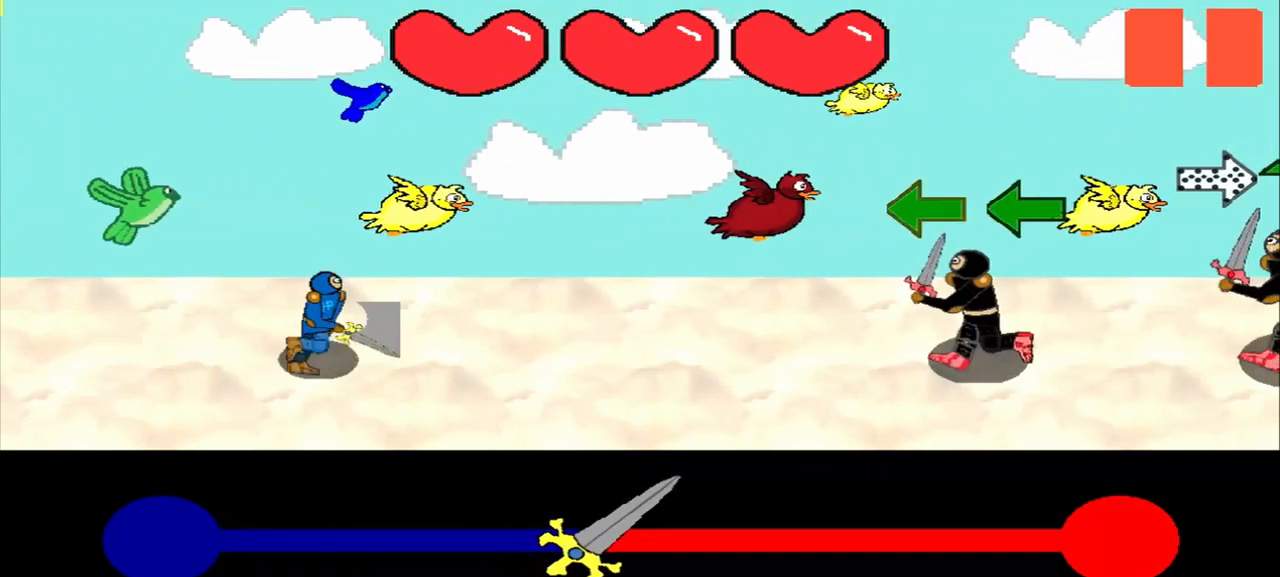
{"buttons": [], "left_stick": "center", "events": [[42, "left_stick", "center"], [167, "left_stick", "left"], [333, "left_stick", "center"]]}
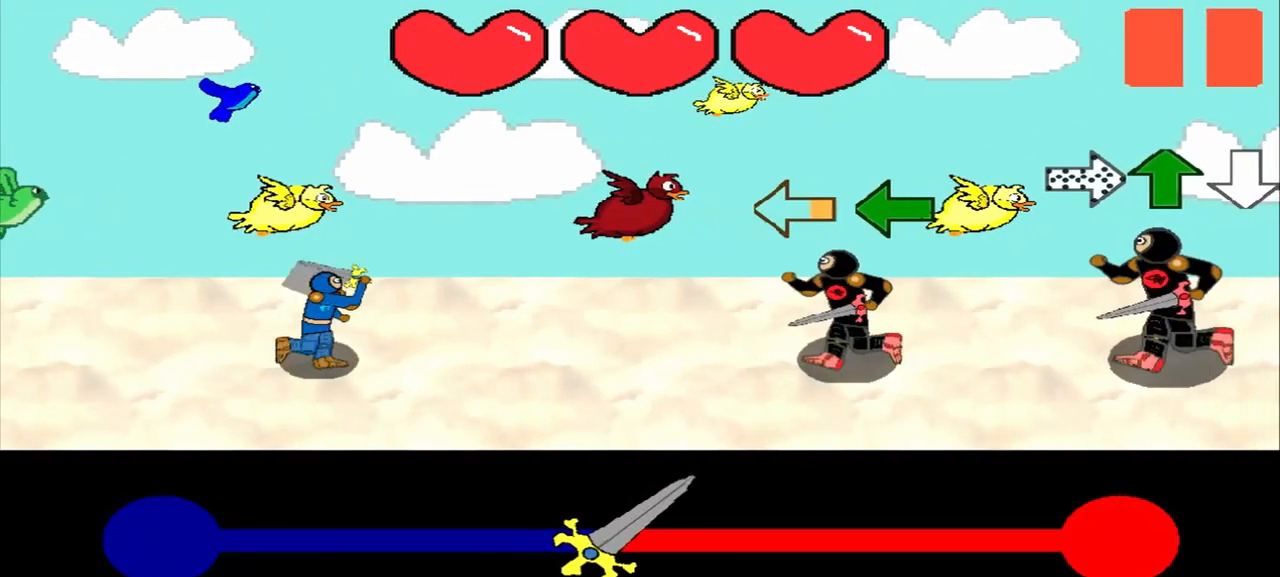
{"buttons": [], "left_stick": "left", "events": [[42, "left_stick", "left"], [208, "left_stick", "center"], [417, "left_stick", "left"]]}
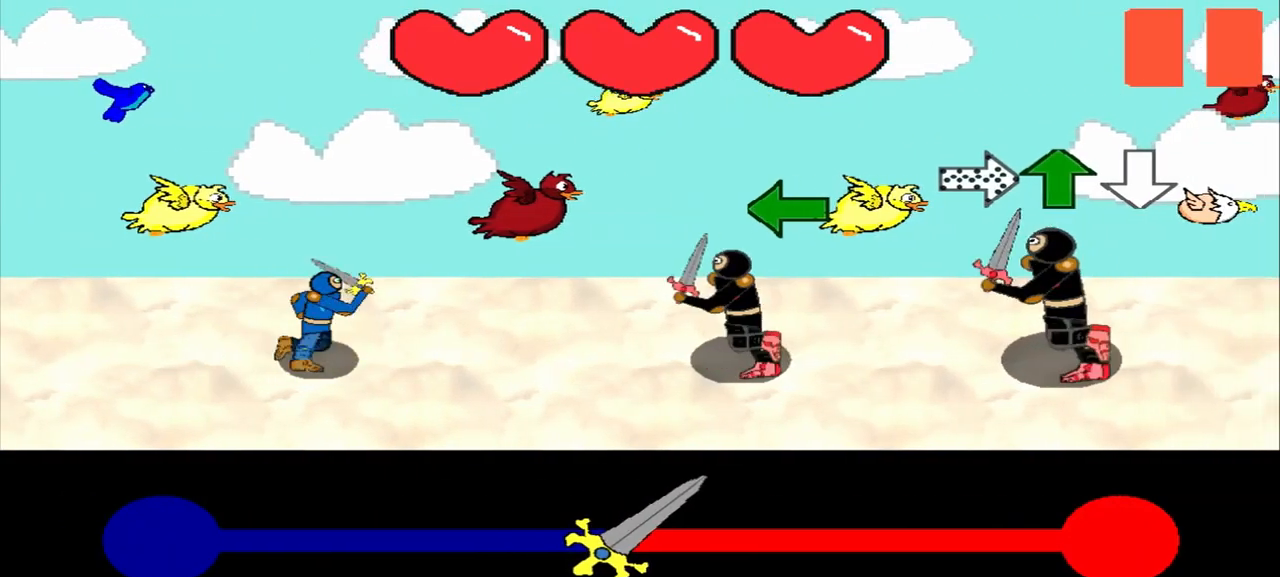
{"buttons": [], "left_stick": "center", "events": [[167, "left_stick", "center"], [292, "left_stick", "left"], [500, "left_stick", "center"]]}
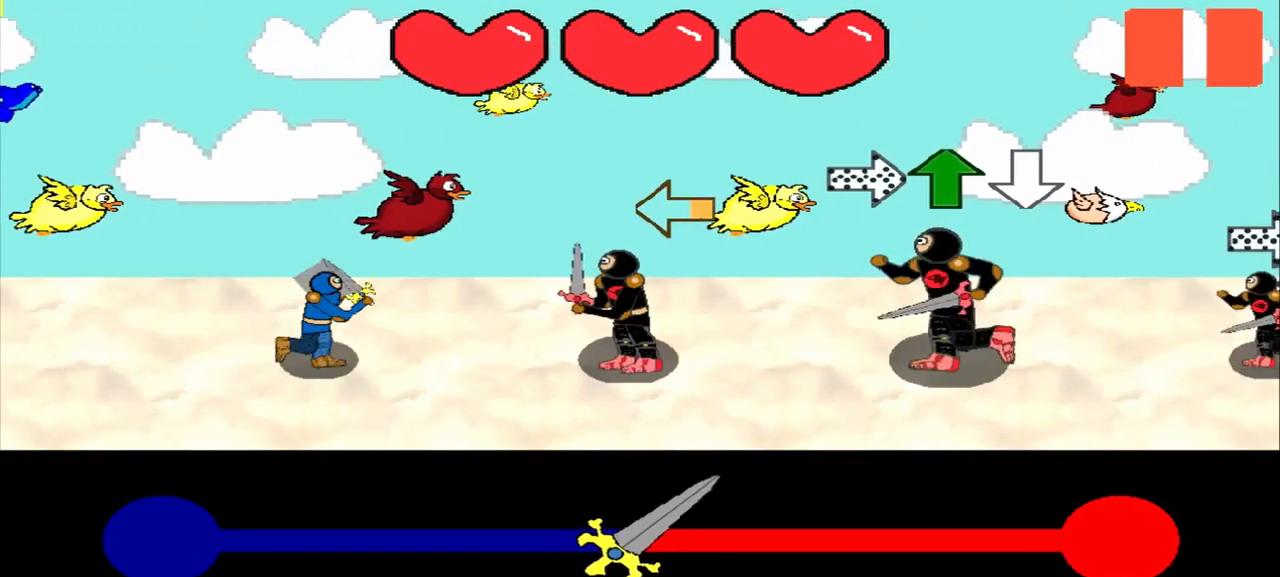
{"buttons": [], "left_stick": "center", "events": [[208, "left_stick", "left"], [375, "left_stick", "center"]]}
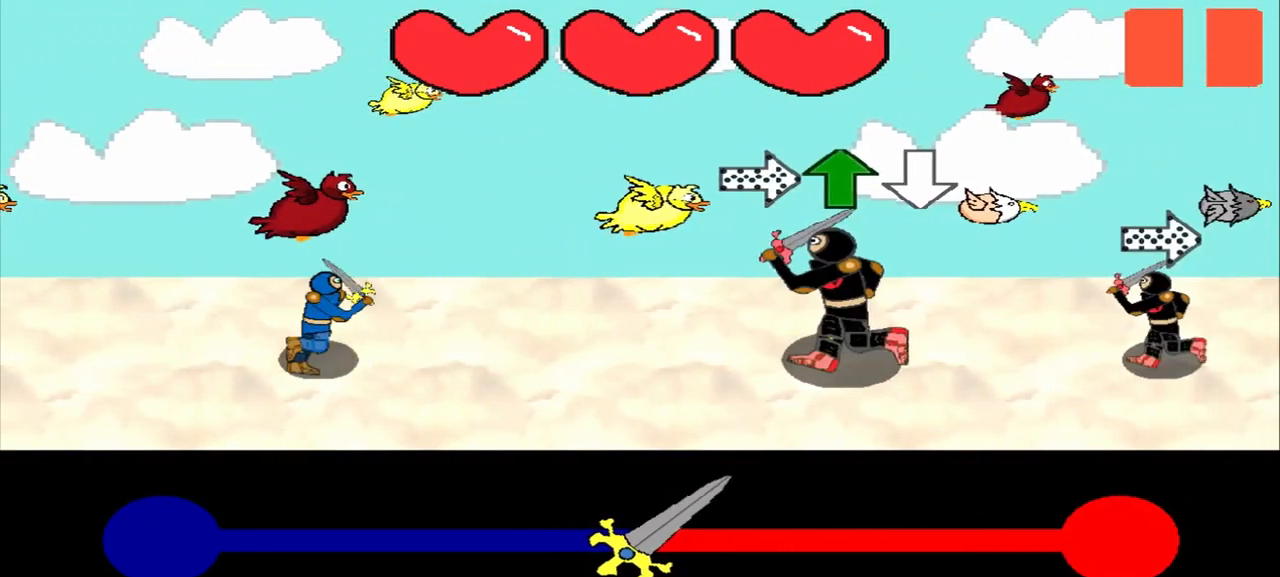
{"buttons": [], "left_stick": "center", "events": [[125, "left_stick", "left"], [333, "left_stick", "center"]]}
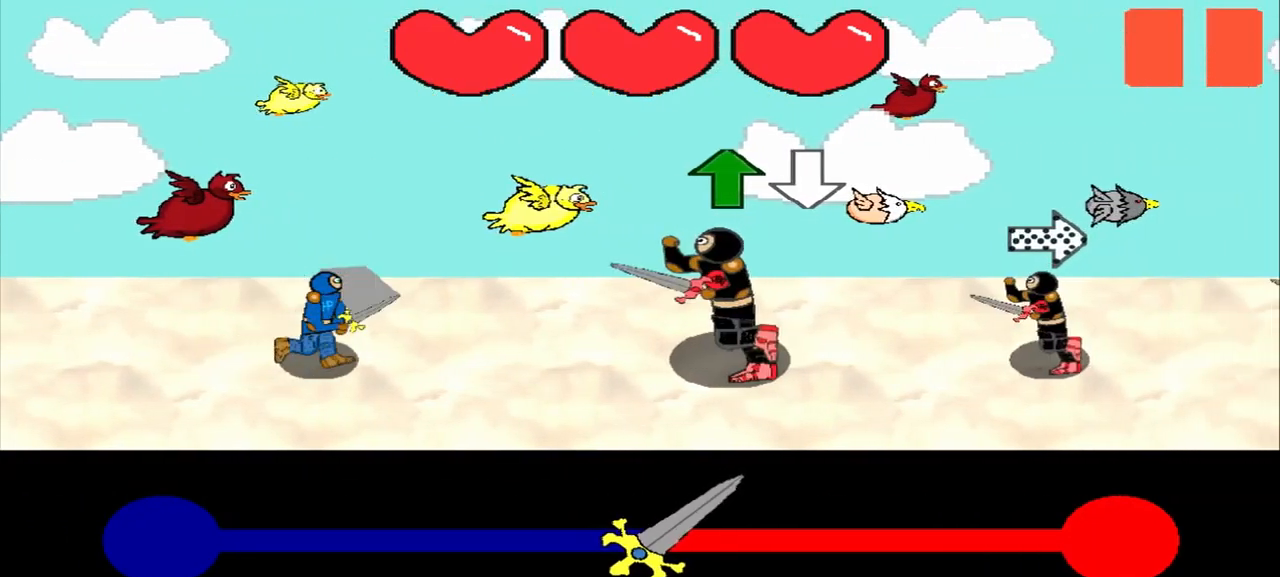
{"buttons": [], "left_stick": "up", "events": [[42, "left_stick", "up"], [167, "left_stick", "center"], [375, "left_stick", "up"]]}
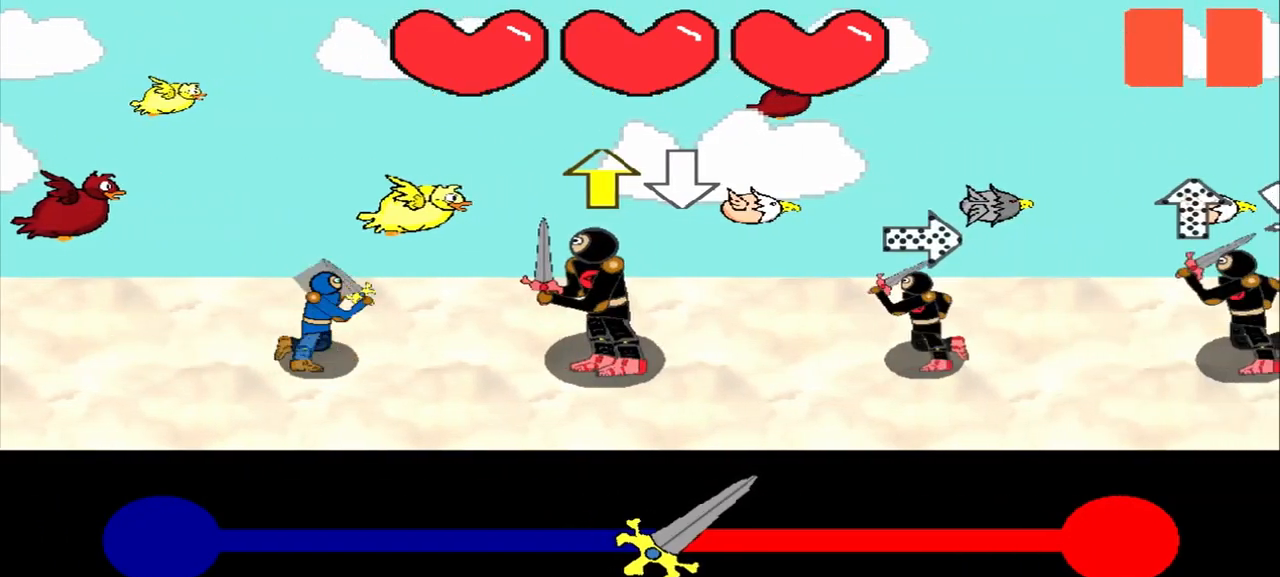
{"buttons": [], "left_stick": "center", "events": [[42, "left_stick", "center"], [208, "left_stick", "up"], [333, "left_stick", "center"]]}
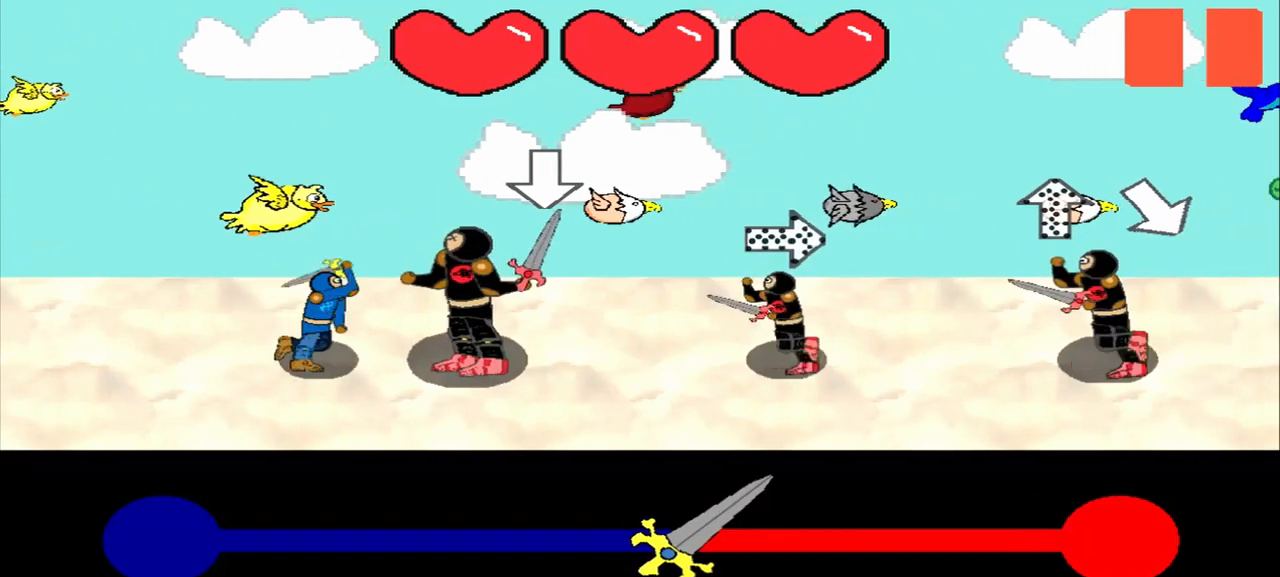
{"buttons": [], "left_stick": "center", "events": [[333, "left_stick", "left"], [500, "left_stick", "center"]]}
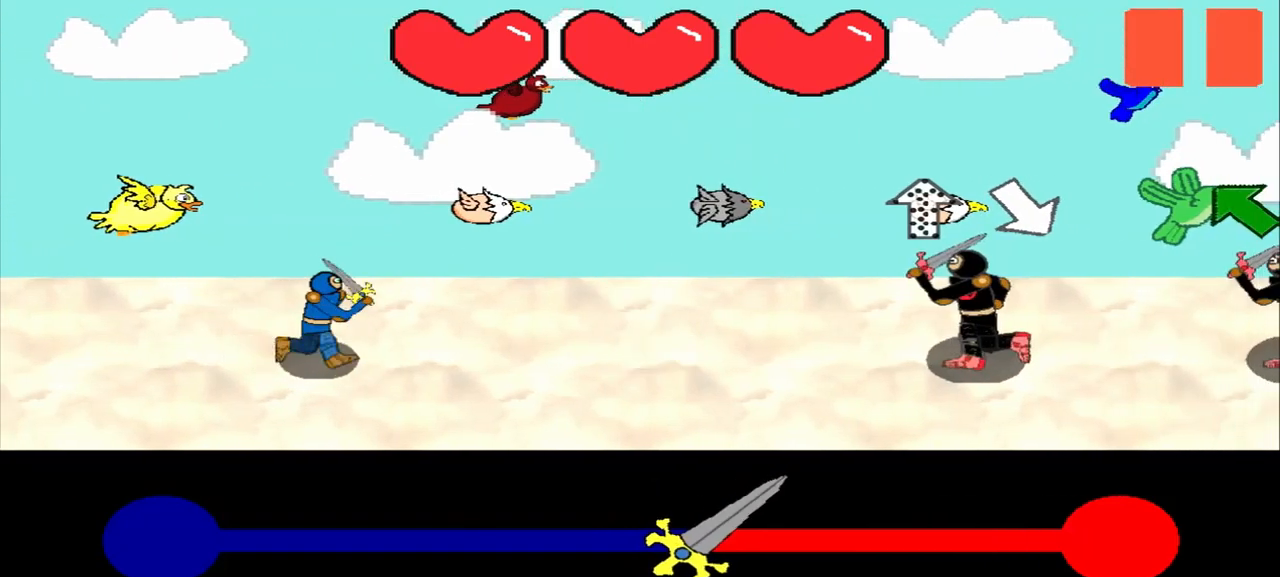
{"buttons": [], "left_stick": "center", "events": []}
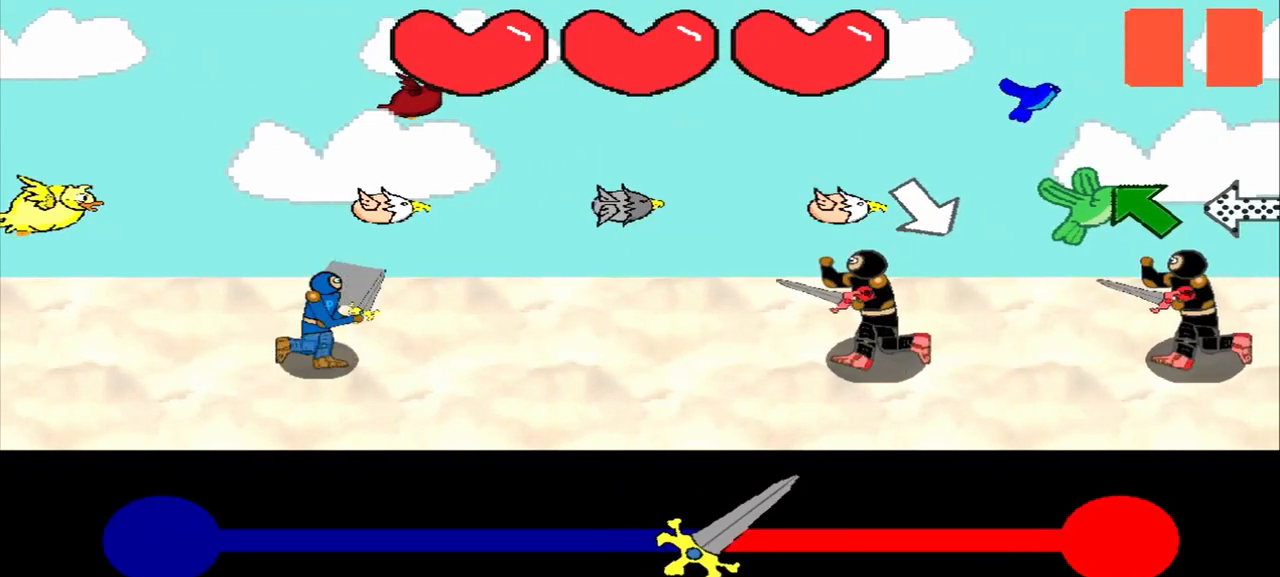
{"buttons": [], "left_stick": "center", "events": [[167, "left_stick", "down-right"], [333, "left_stick", "center"]]}
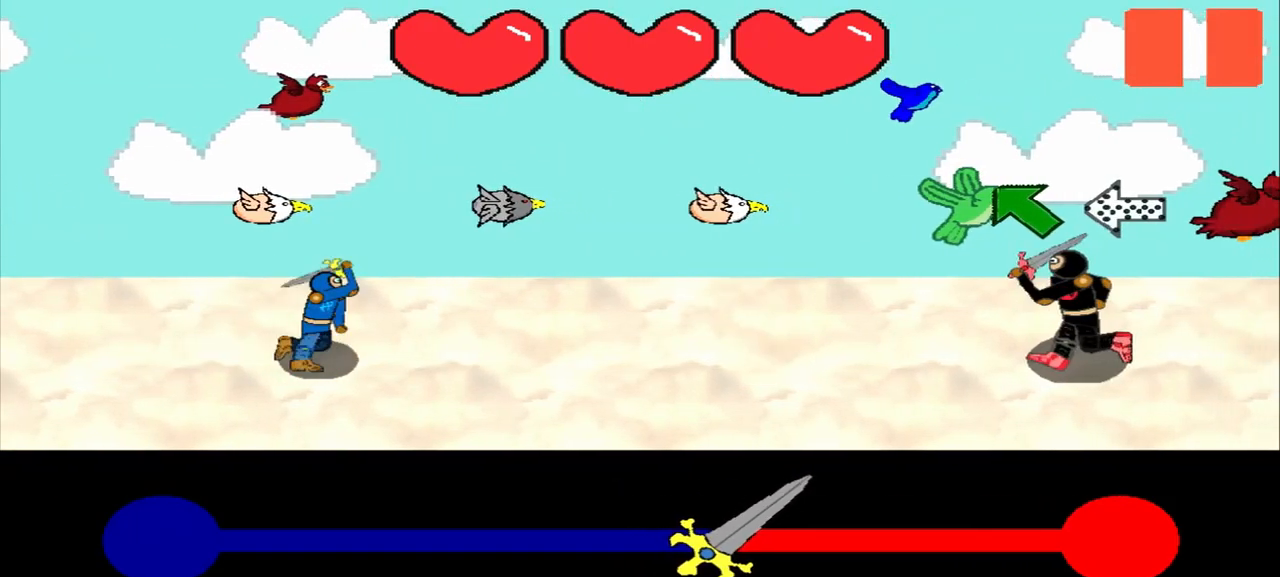
{"buttons": [], "left_stick": "center", "events": [[250, "left_stick", "up-left"], [458, "left_stick", "center"]]}
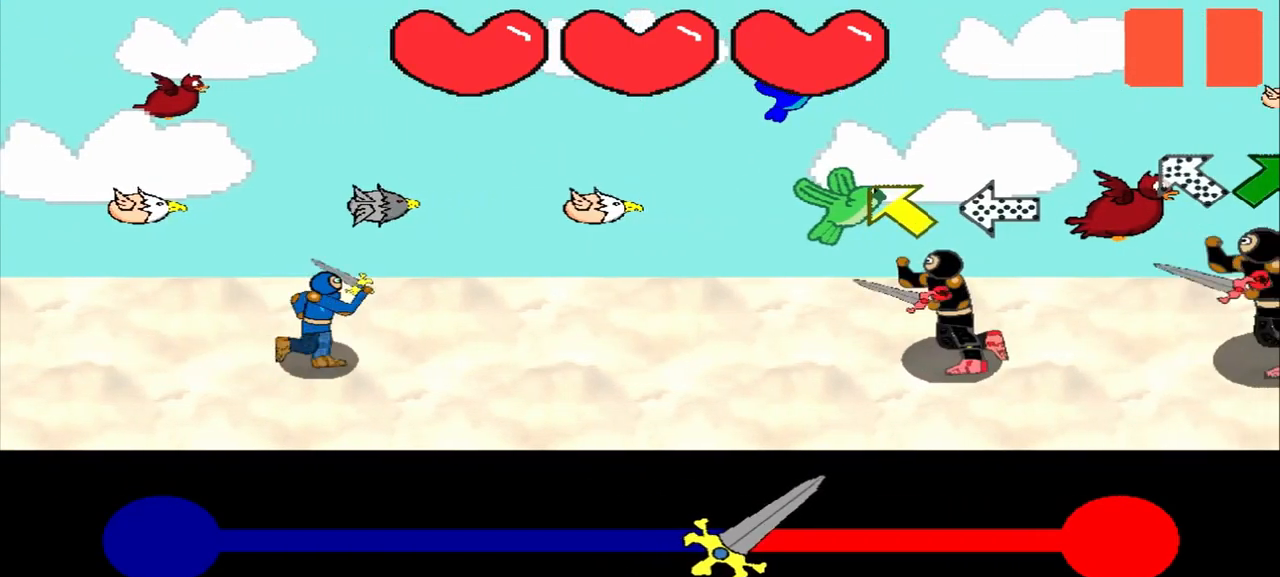
{"buttons": [], "left_stick": "center", "events": [[167, "left_stick", "up-left"], [375, "left_stick", "center"]]}
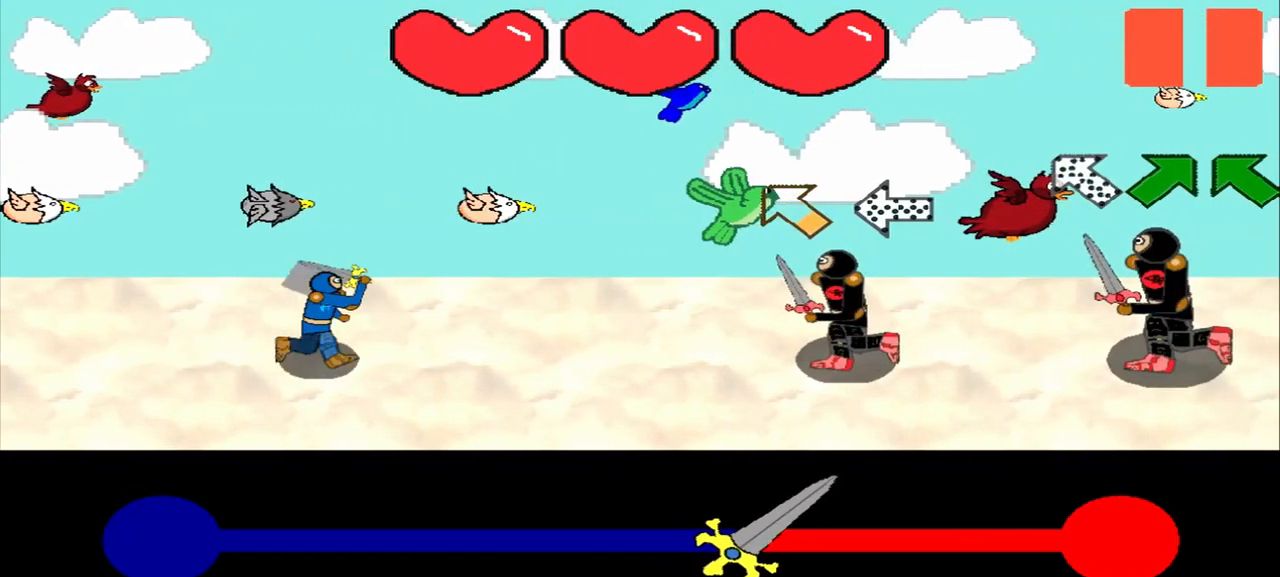
{"buttons": [], "left_stick": "right", "events": [[83, "left_stick", "up-left"], [208, "left_stick", "center"], [375, "left_stick", "right"]]}
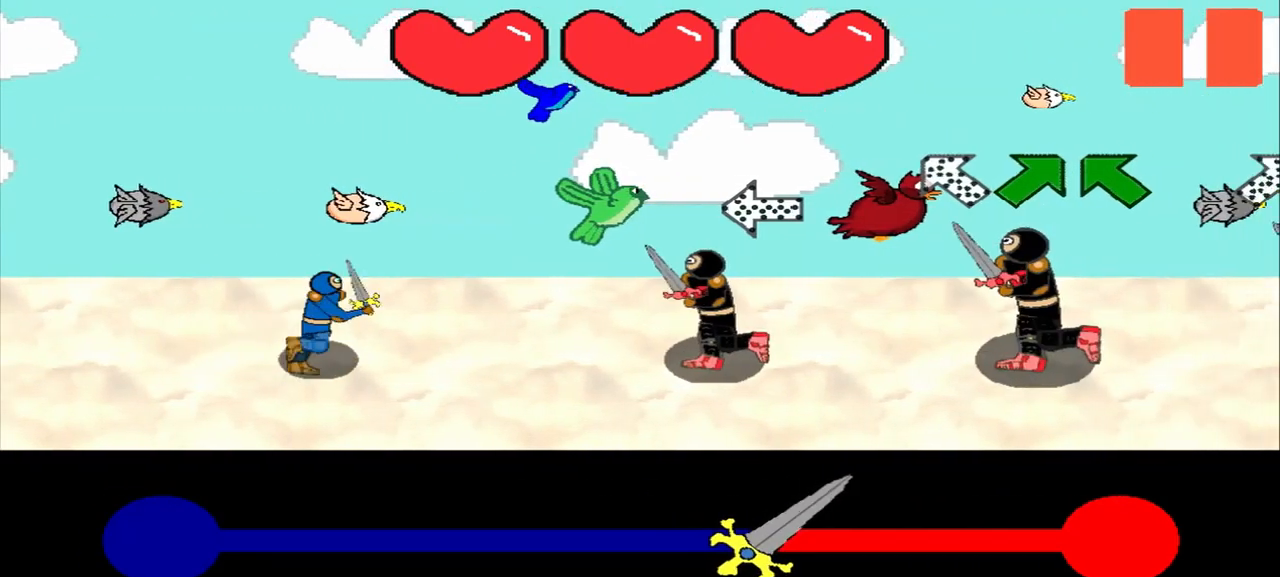
{"buttons": [], "left_stick": "down-right", "events": [[125, "left_stick", "center"], [375, "left_stick", "down-right"]]}
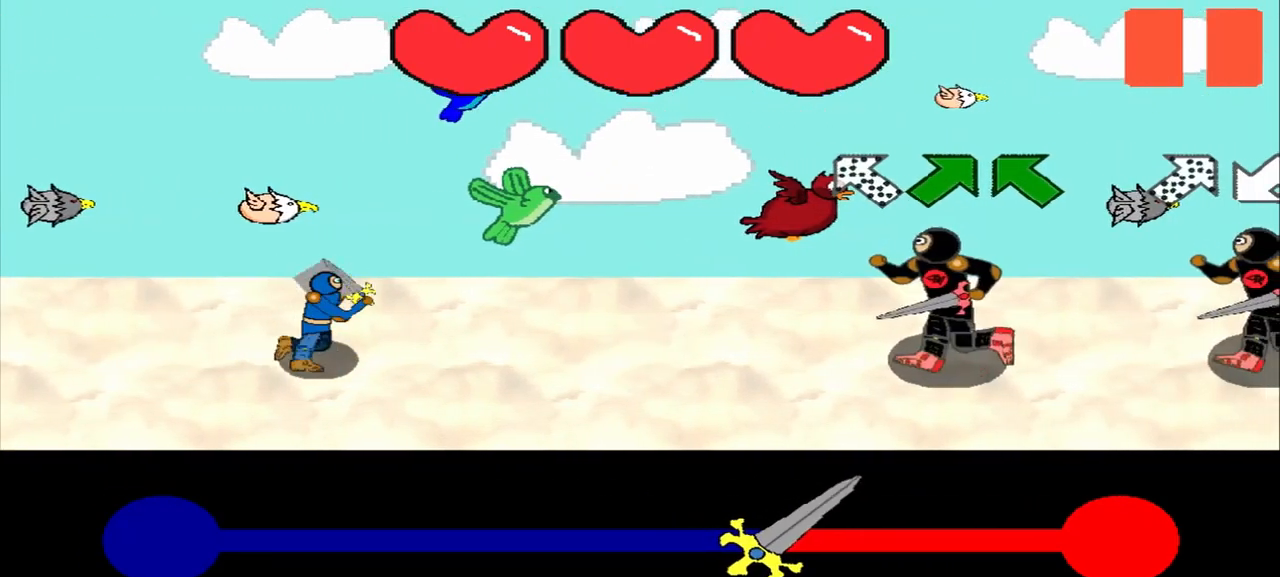
{"buttons": [], "left_stick": "center", "events": [[125, "left_stick", "center"], [333, "left_stick", "up-right"], [458, "left_stick", "center"]]}
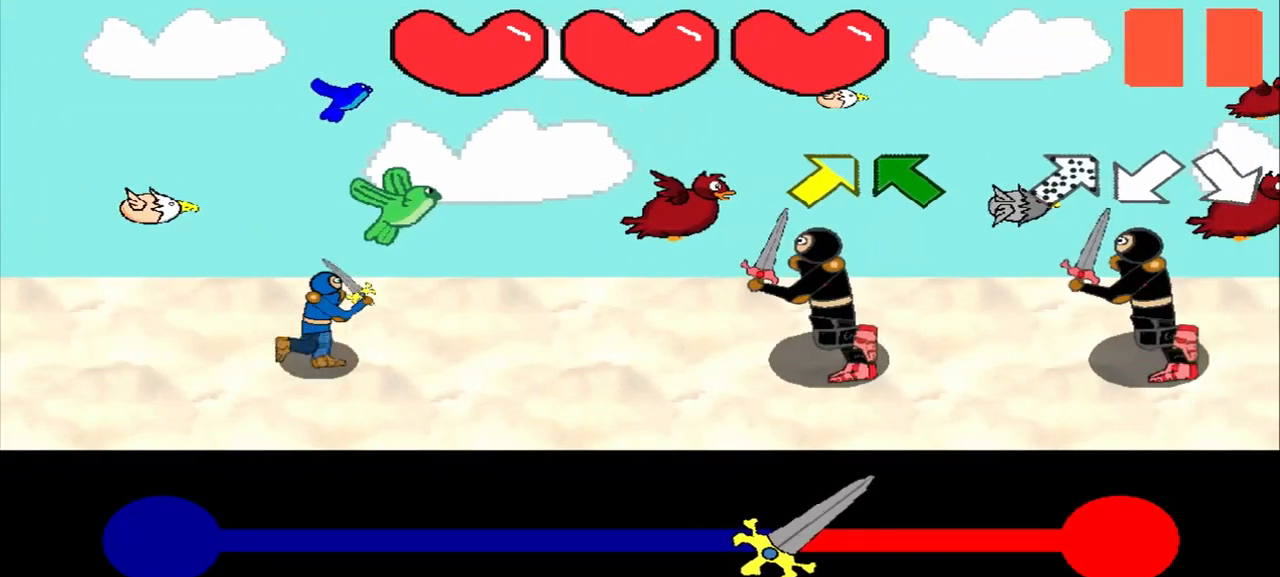
{"buttons": [], "left_stick": "center", "events": [[250, "left_stick", "up-right"], [417, "left_stick", "center"]]}
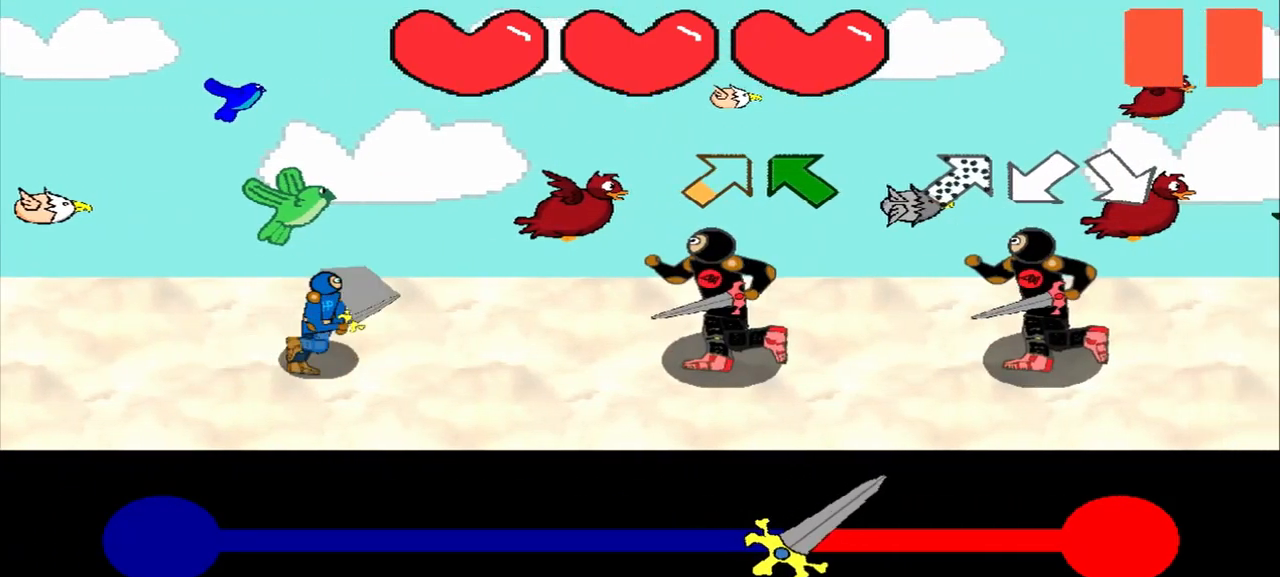
{"buttons": [], "left_stick": "up-left", "events": [[125, "left_stick", "up-right"], [250, "left_stick", "center"], [417, "left_stick", "up-left"]]}
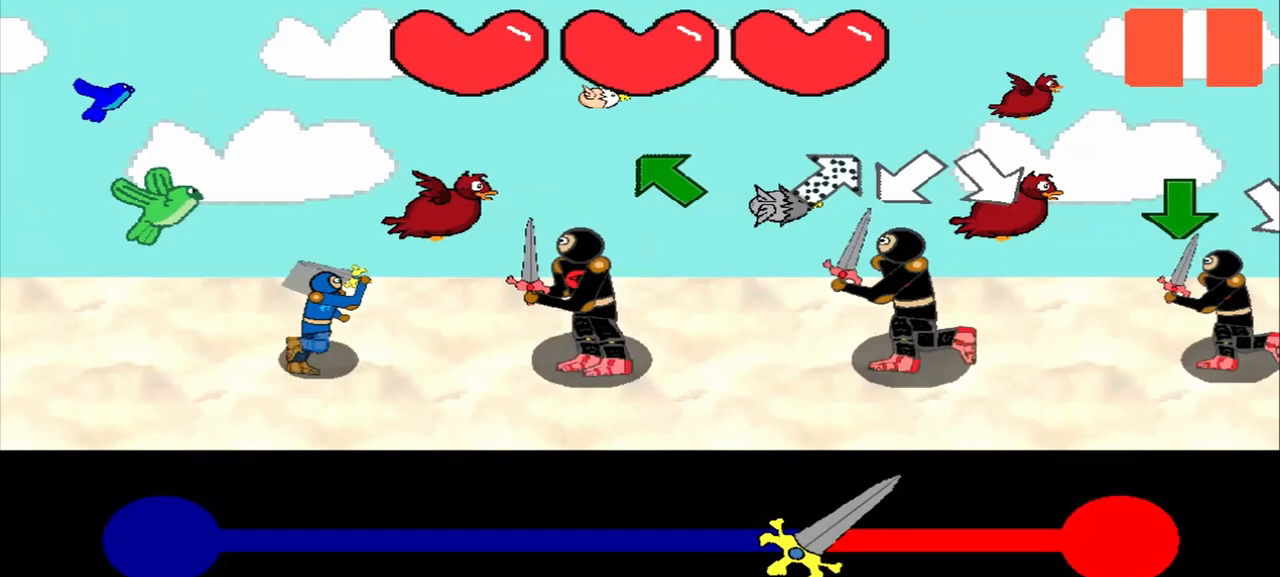
{"buttons": [], "left_stick": "center", "events": [[125, "left_stick", "center"], [292, "left_stick", "up-left"], [500, "left_stick", "center"]]}
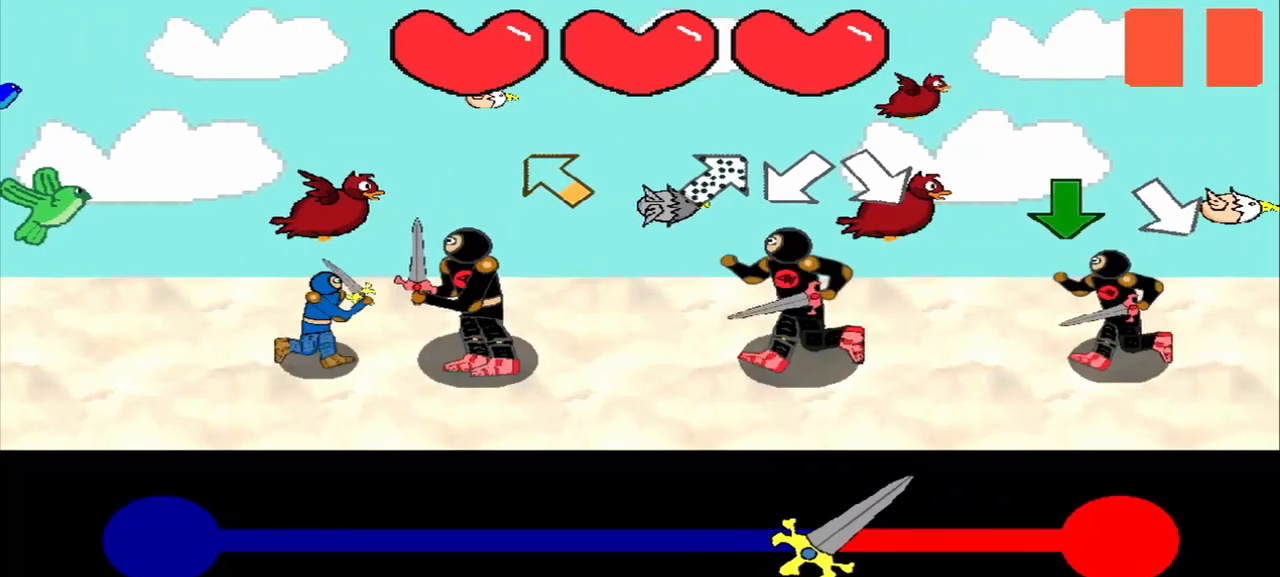
{"buttons": [], "left_stick": "down-left", "events": [[125, "left_stick", "up-left"], [292, "left_stick", "center"], [458, "left_stick", "down-left"]]}
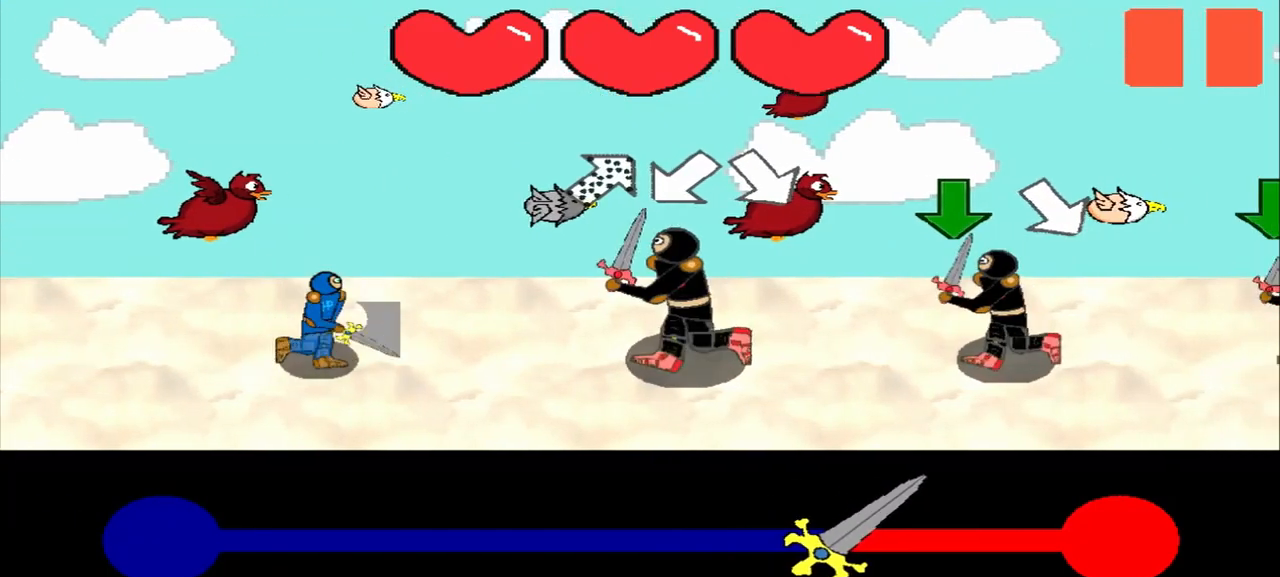
{"buttons": [], "left_stick": "center", "events": [[83, "left_stick", "center"], [292, "left_stick", "down-left"], [458, "left_stick", "center"]]}
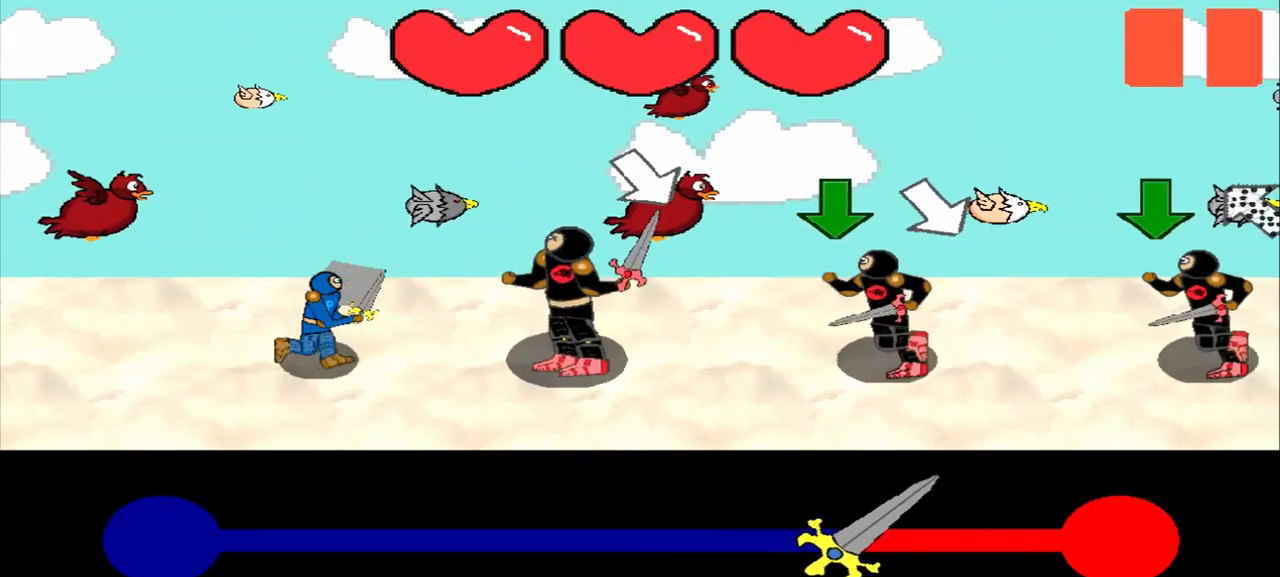
{"buttons": [], "left_stick": "center", "events": [[167, "left_stick", "down-right"], [417, "left_stick", "center"]]}
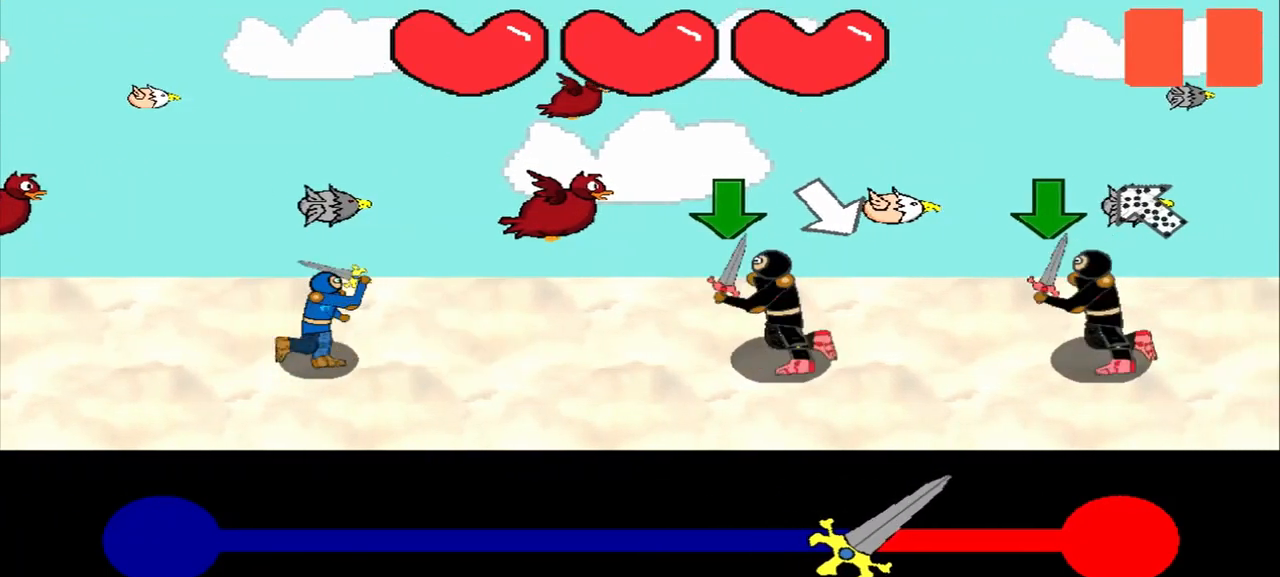
{"buttons": [], "left_stick": "center", "events": []}
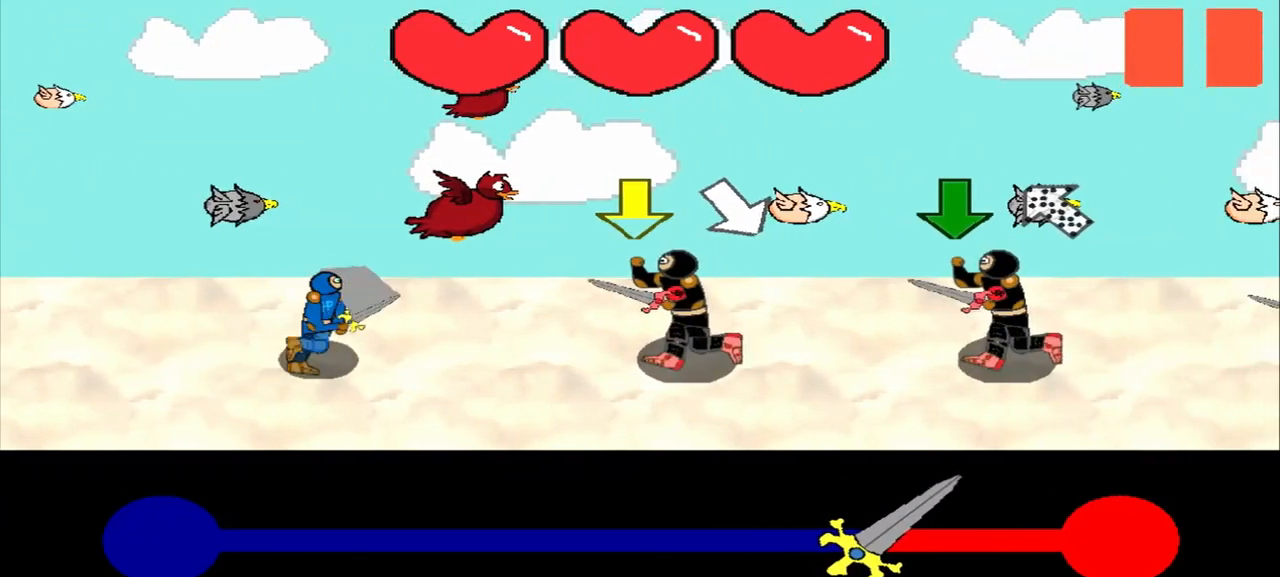
{"buttons": [], "left_stick": "center", "events": []}
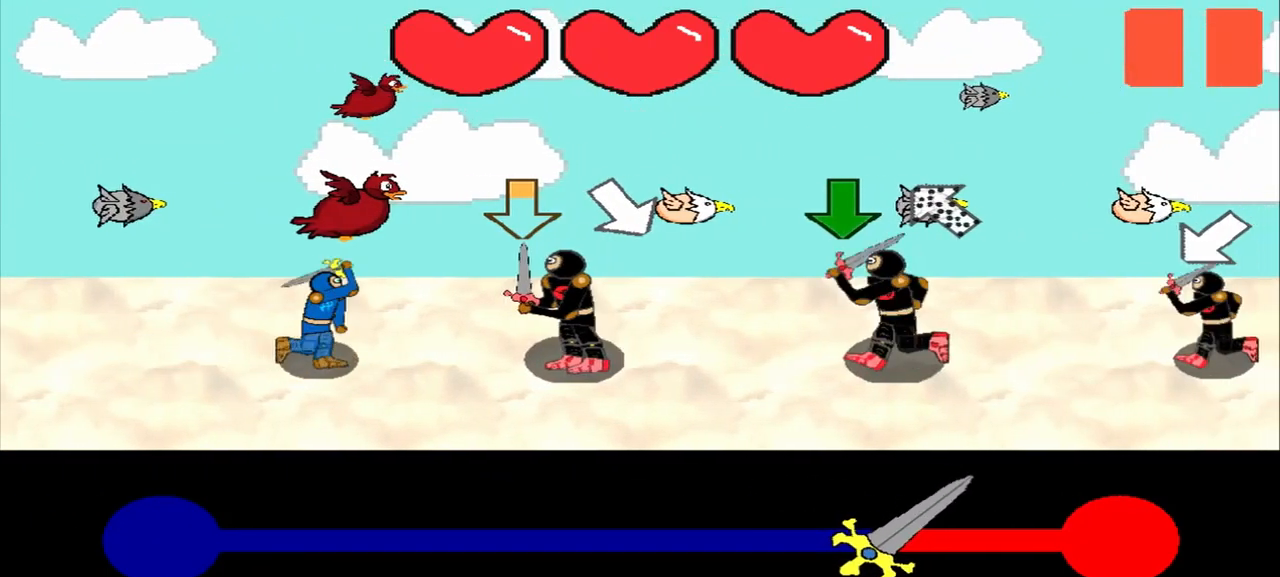
{"buttons": [], "left_stick": "down-right", "events": [[417, "left_stick", "down-right"]]}
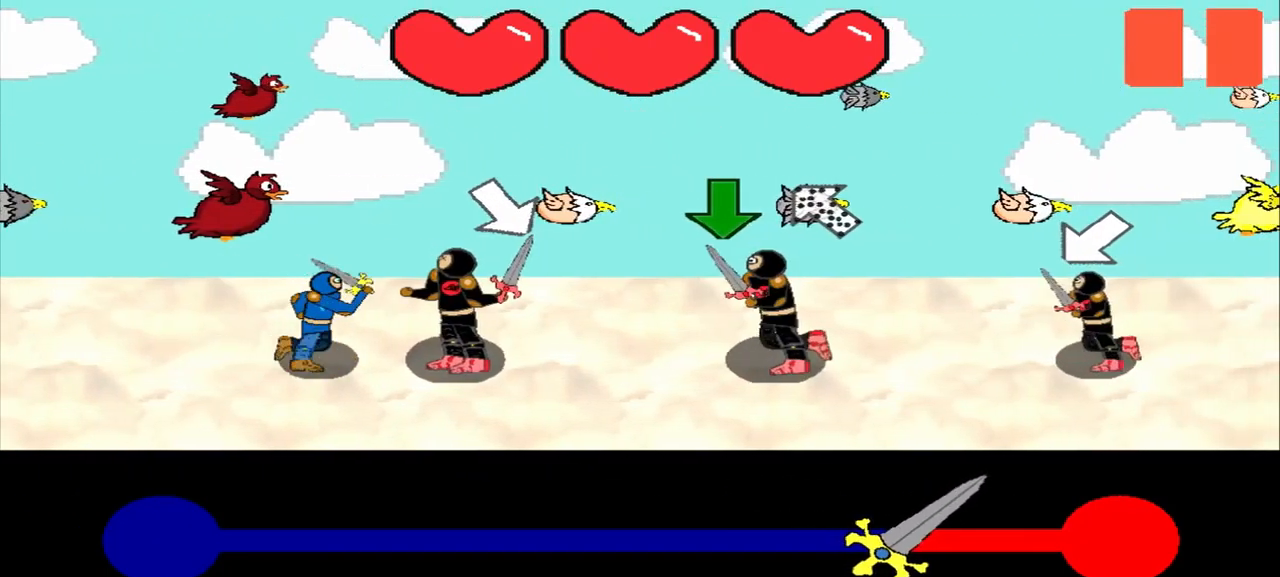
{"buttons": [], "left_stick": "center", "events": [[42, "left_stick", "center"]]}
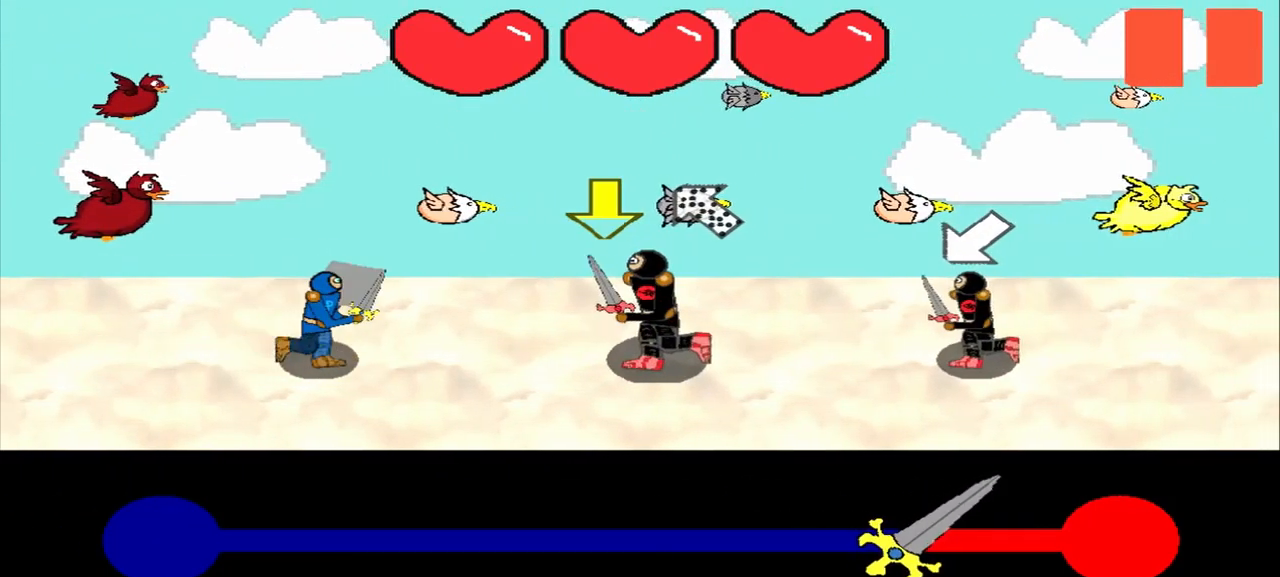
{"buttons": [], "left_stick": "center", "events": []}
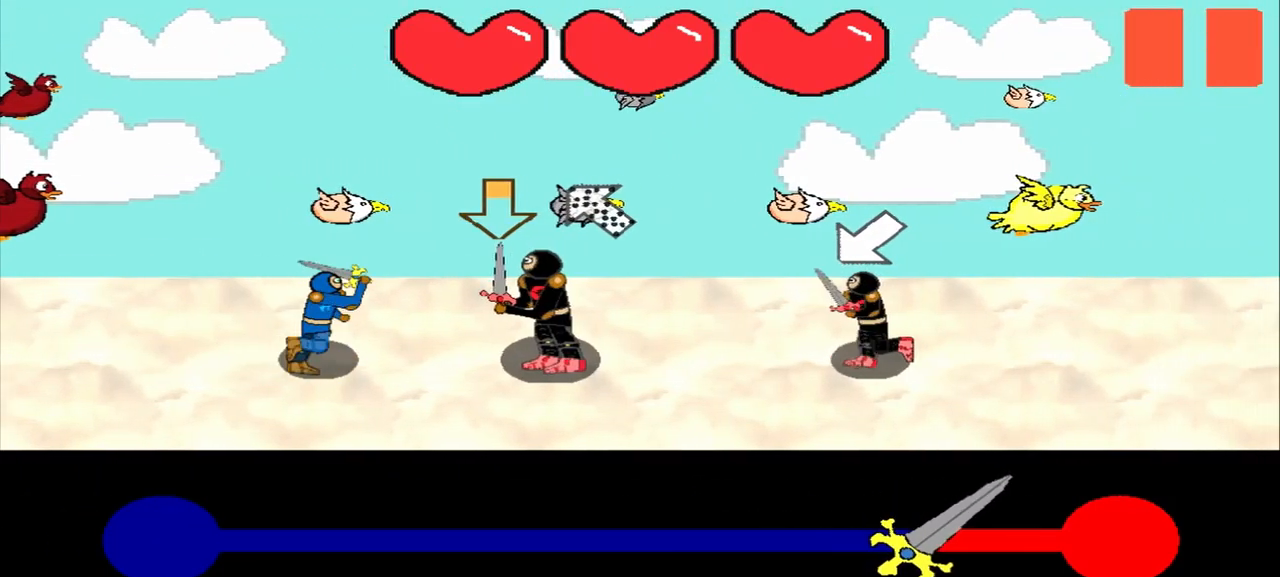
{"buttons": [], "left_stick": "down-right", "events": [[417, "left_stick", "down-right"]]}
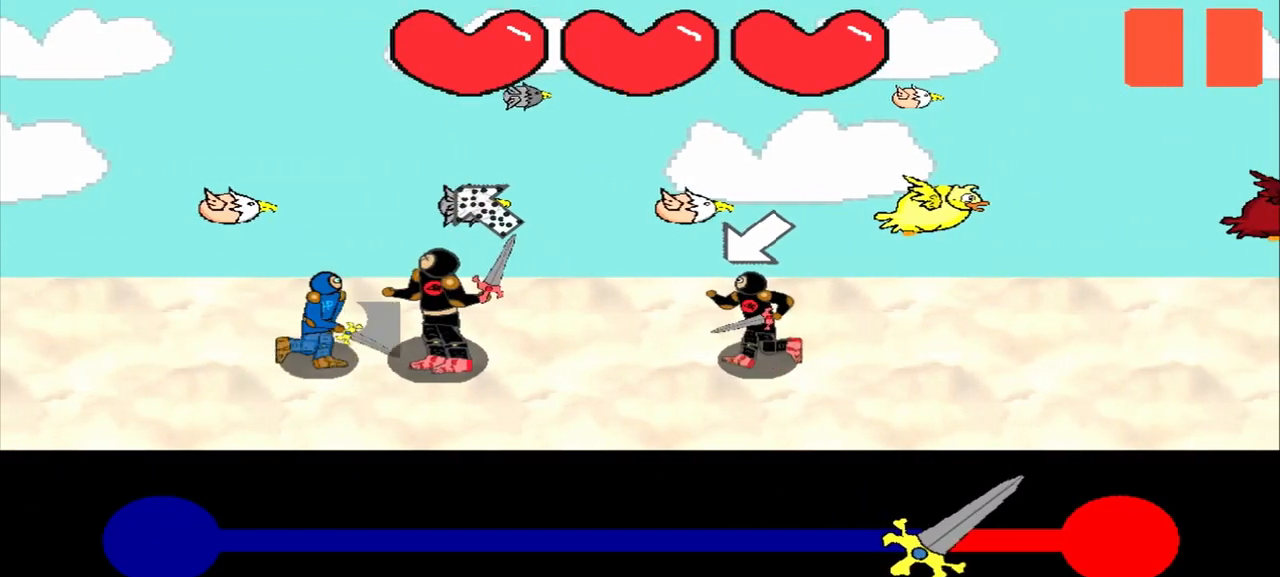
{"buttons": [], "left_stick": "center", "events": [[167, "left_stick", "center"], [292, "left_stick", "down-left"], [500, "left_stick", "center"]]}